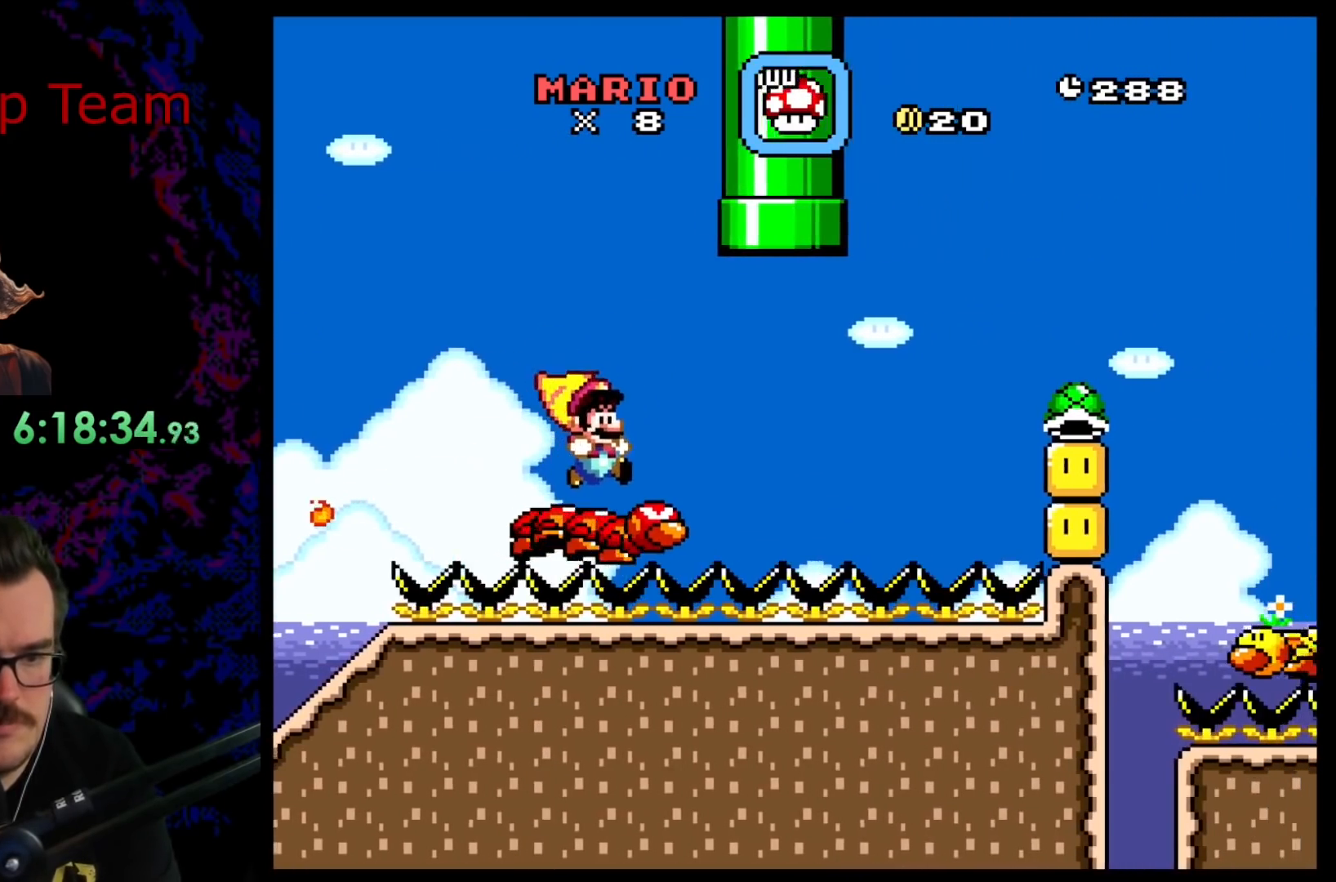
Gameplay with a controller (Nintendo layout); each line is a JSON object with the inputs held at the frame after it. "events" lists button and stick changes between this image and that frame as [ms after this image, input, new state], when the widget could be followed in between. Not read: L3 R3.
{"buttons": ["Y", "DPAD_LEFT"], "events": [[183, "DPAD_DOWN", "down"], [183, "DPAD_RIGHT", "up"], [217, "DPAD_DOWN", "up"], [217, "DPAD_LEFT", "down"], [300, "DPAD_LEFT", "up"], [300, "DPAD_RIGHT", "down"], [483, "DPAD_DOWN", "down"], [483, "DPAD_RIGHT", "up"], [500, "DPAD_DOWN", "up"], [500, "DPAD_LEFT", "down"]]}
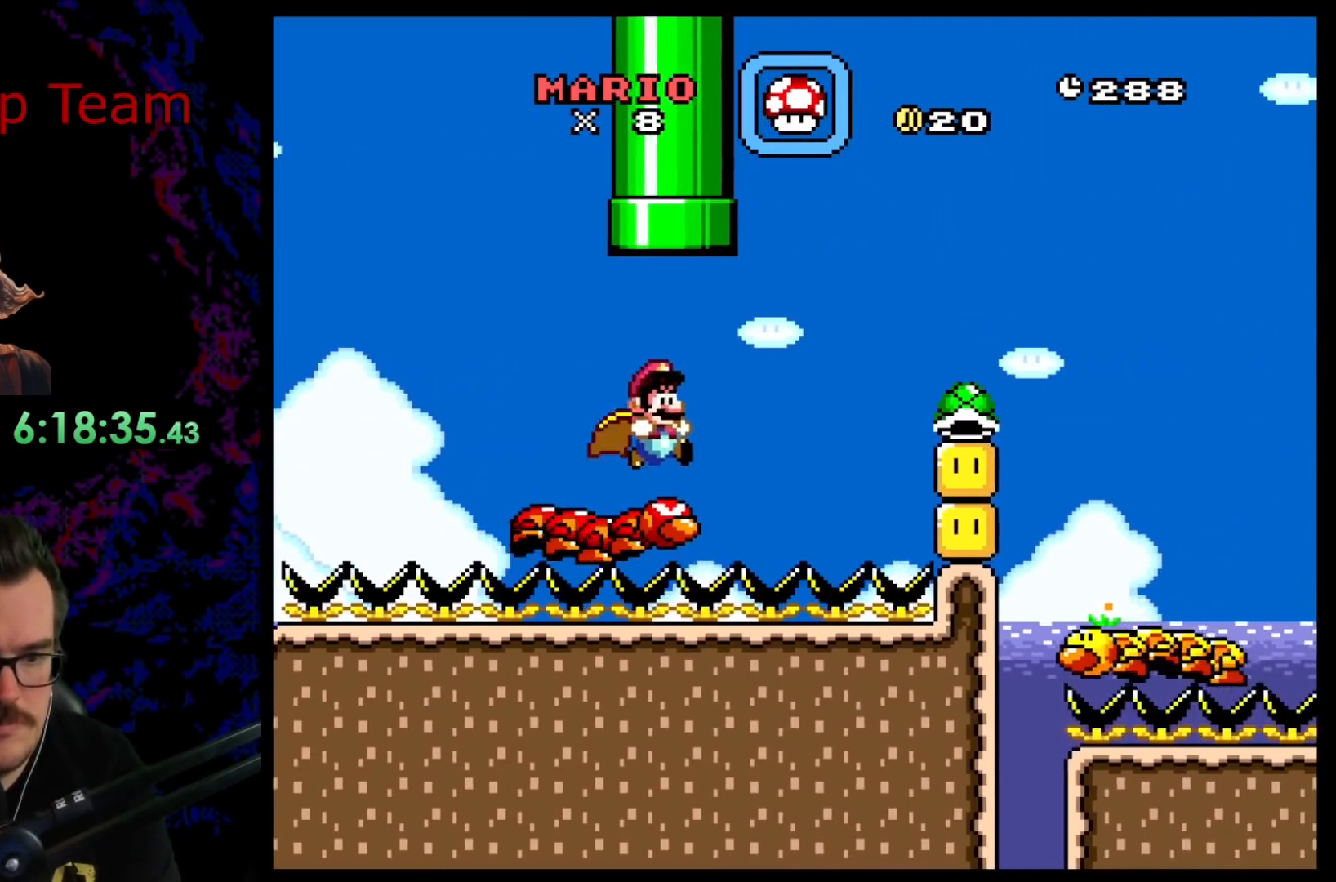
{"buttons": ["B", "Y", "DPAD_RIGHT"], "events": [[83, "DPAD_LEFT", "up"], [117, "DPAD_RIGHT", "down"], [233, "DPAD_RIGHT", "up"], [383, "B", "down"], [417, "DPAD_RIGHT", "down"]]}
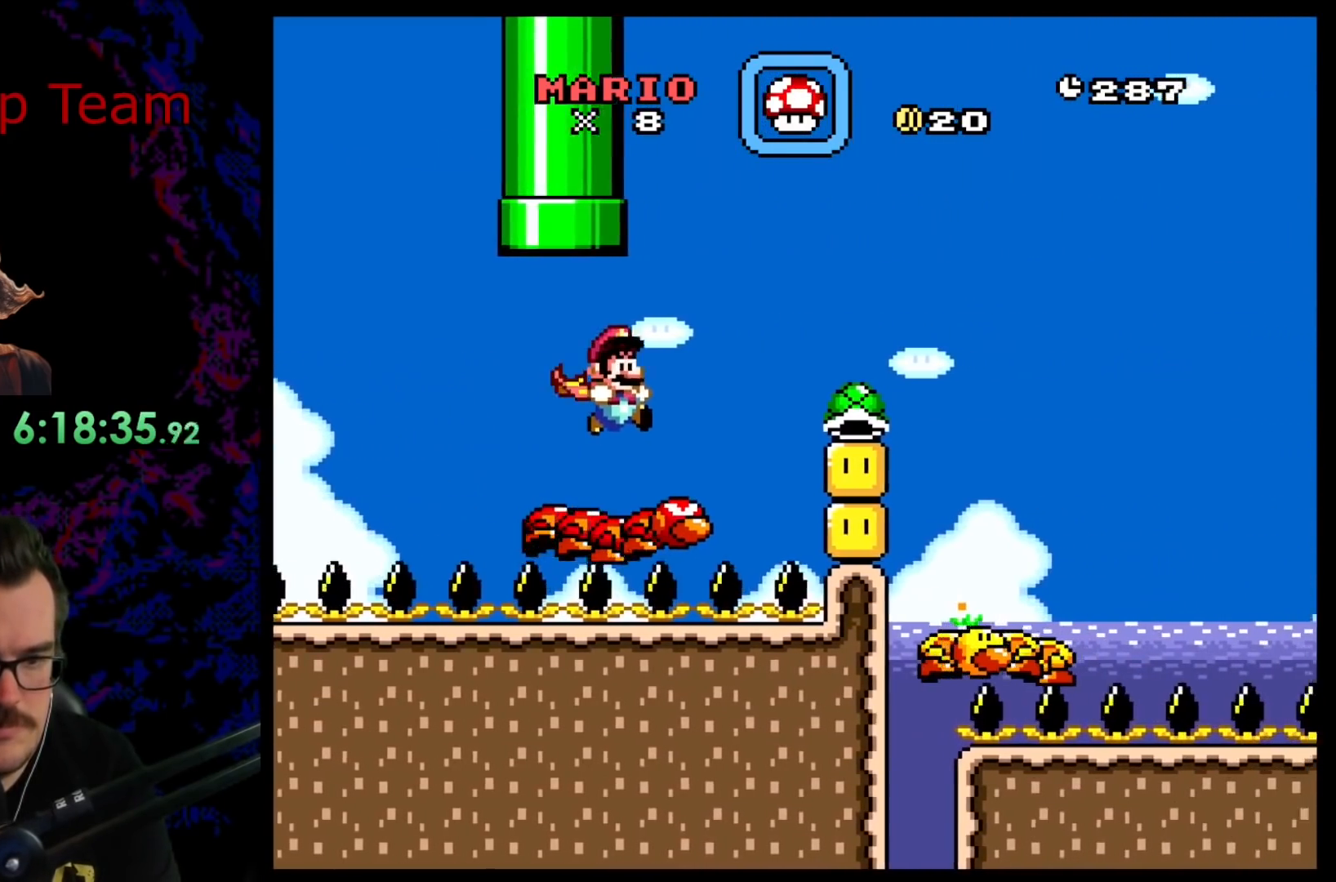
{"buttons": ["Y", "DPAD_LEFT"], "events": [[350, "B", "up"], [367, "DPAD_RIGHT", "up"], [383, "DPAD_LEFT", "down"]]}
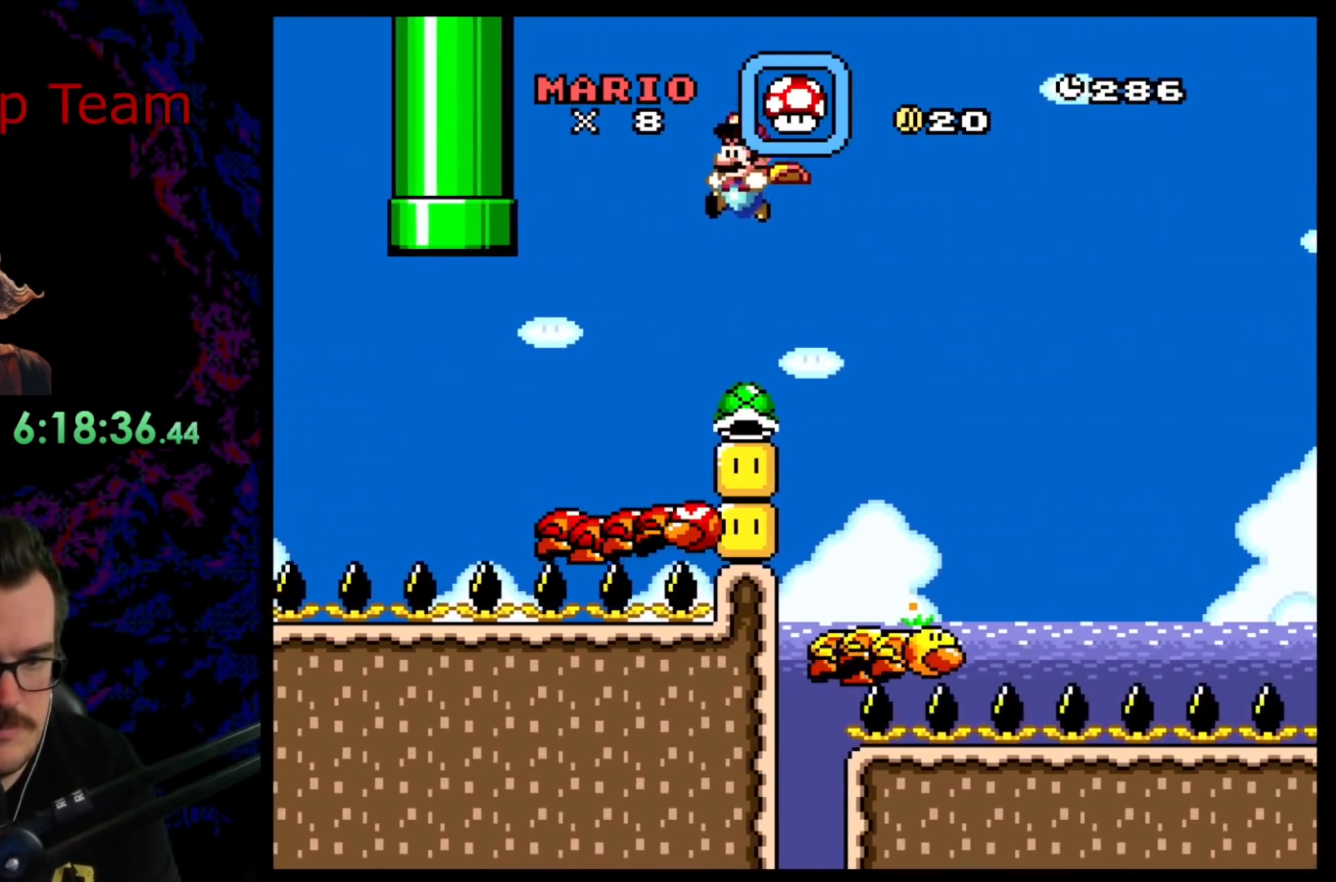
{"buttons": ["Y"], "events": [[67, "DPAD_LEFT", "up"], [150, "DPAD_RIGHT", "down"], [233, "DPAD_RIGHT", "up"]]}
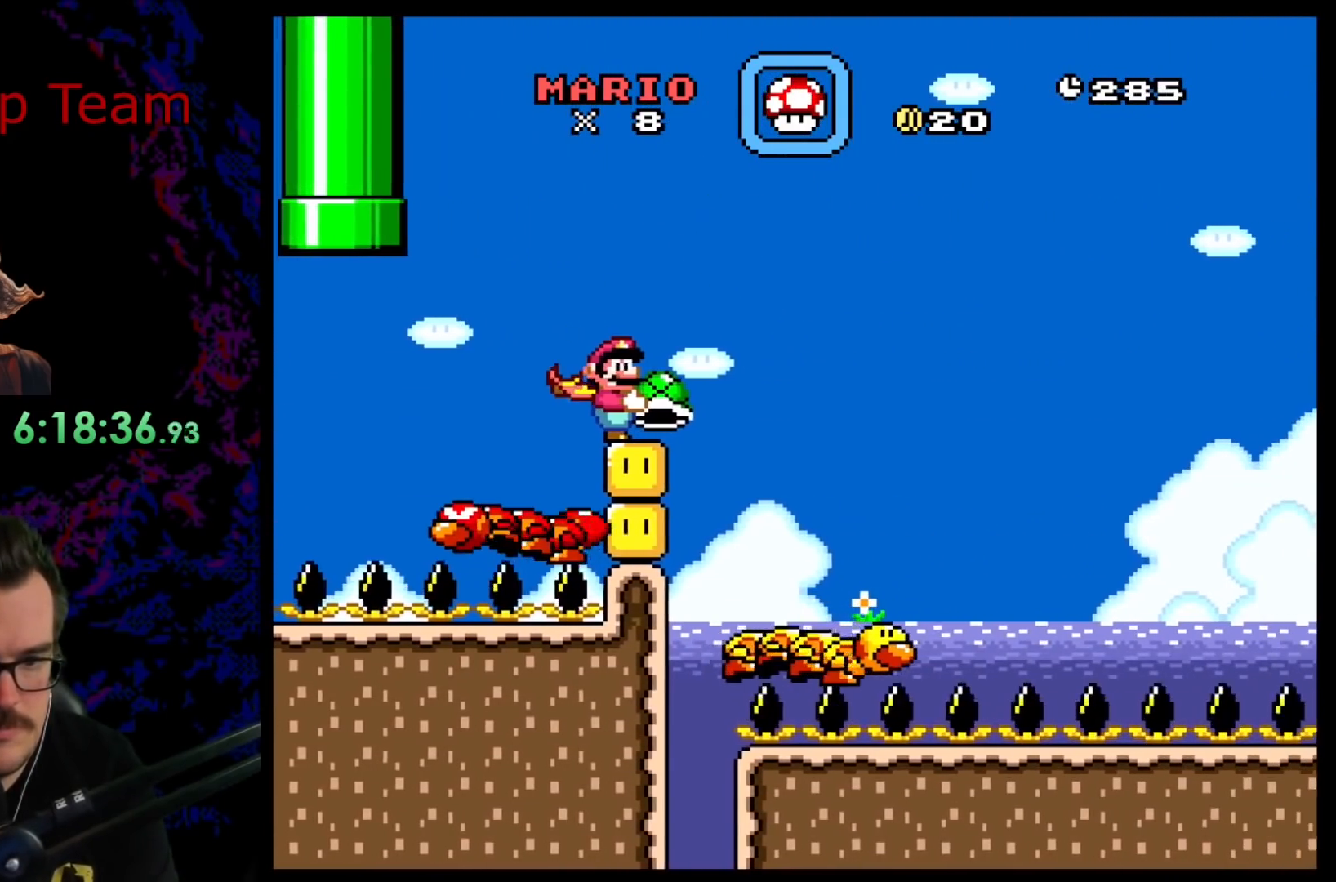
{"buttons": ["Y"], "events": []}
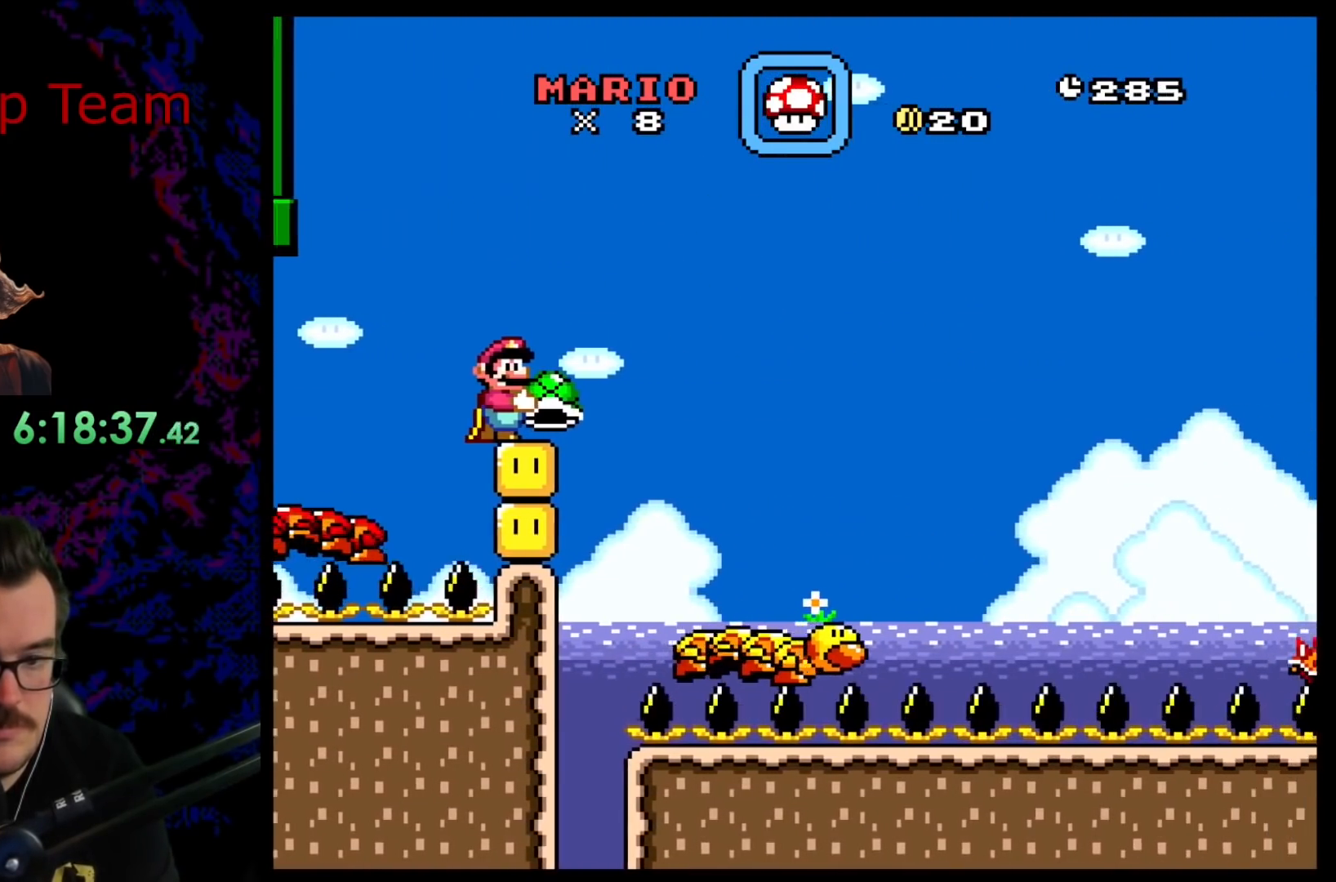
{"buttons": ["B", "Y", "DPAD_RIGHT"], "events": [[200, "DPAD_RIGHT", "down"], [267, "B", "down"]]}
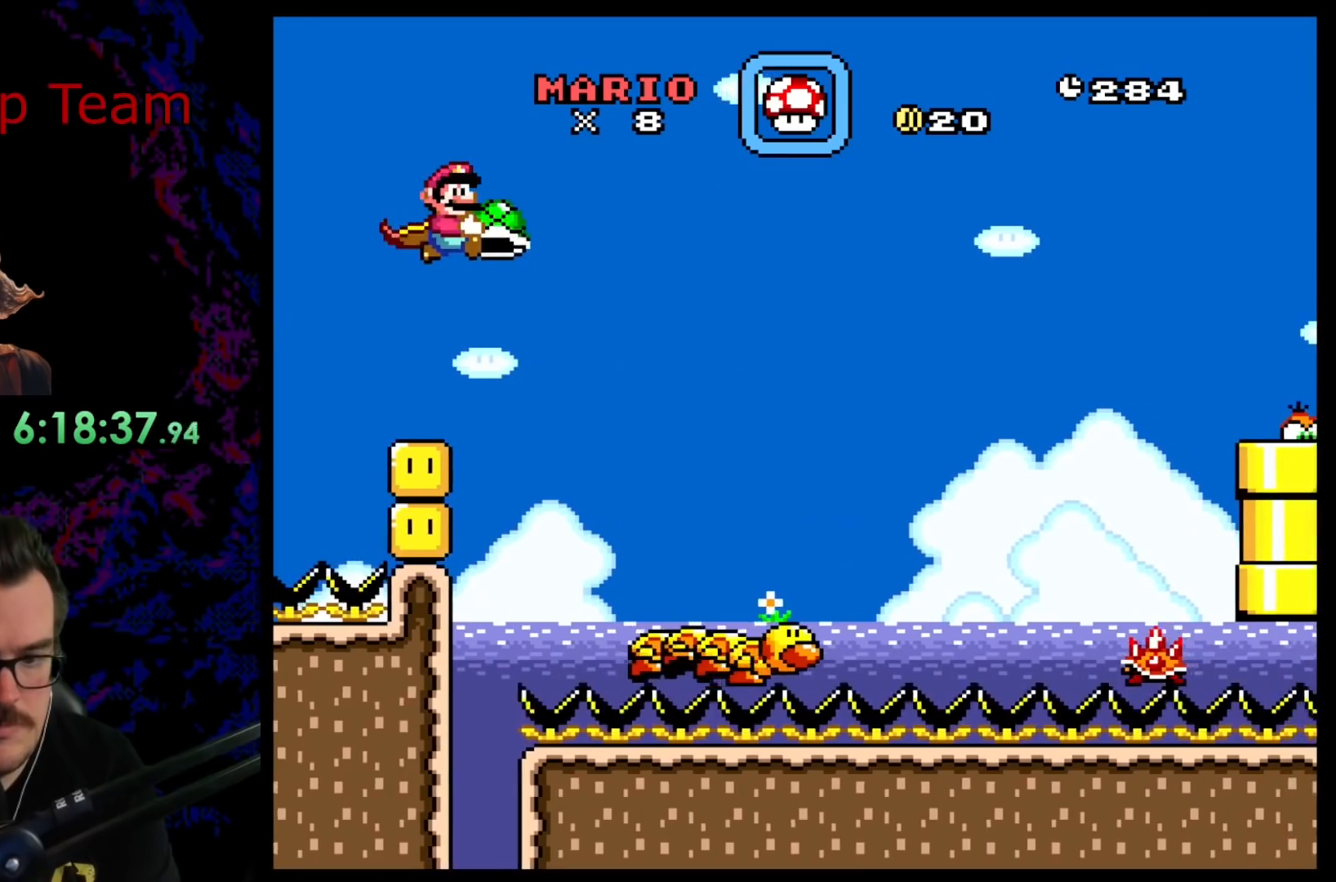
{"buttons": ["B", "Y", "DPAD_RIGHT"], "events": []}
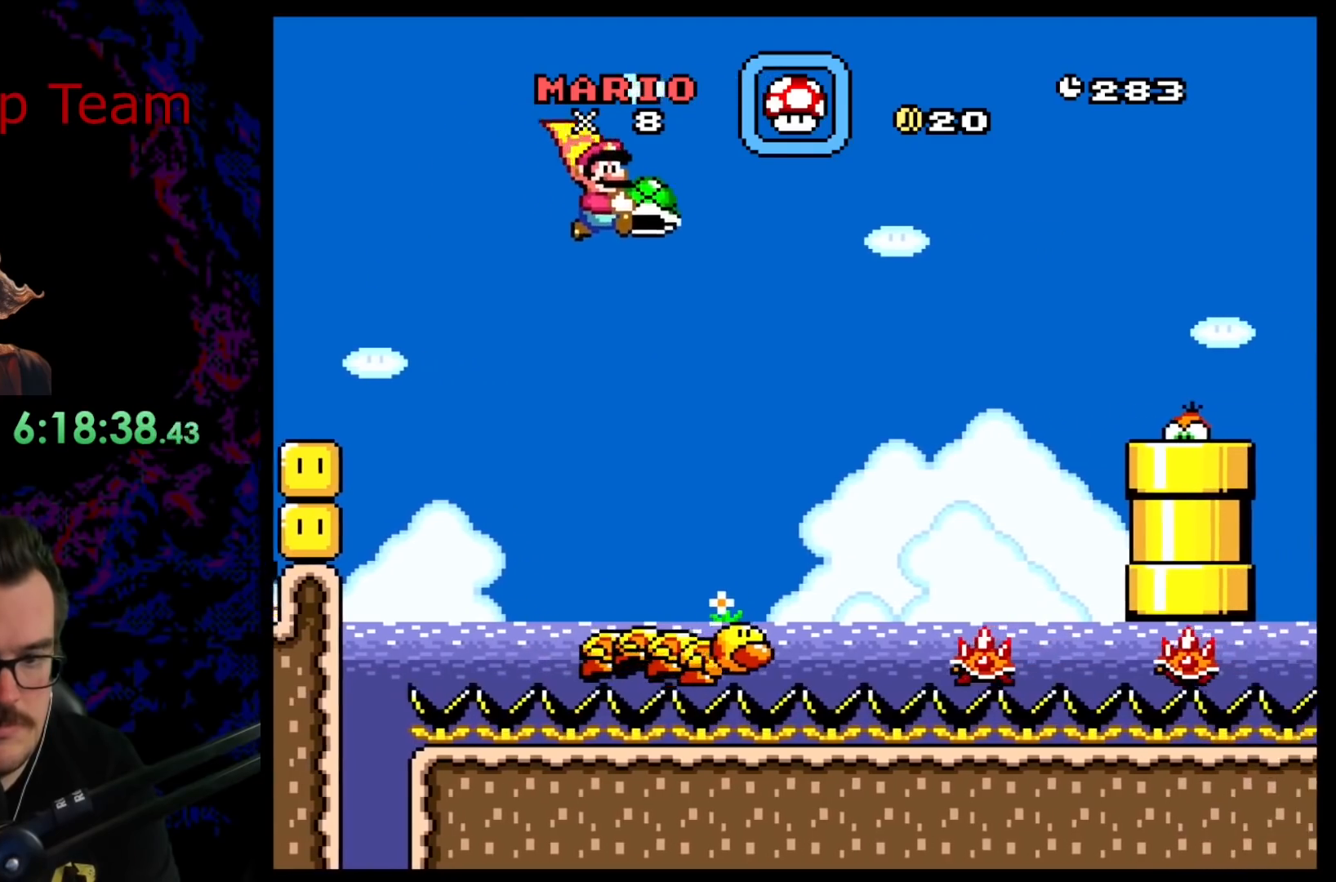
{"buttons": ["B", "Y"], "events": [[133, "DPAD_RIGHT", "up"], [183, "DPAD_LEFT", "down"], [350, "DPAD_LEFT", "up"]]}
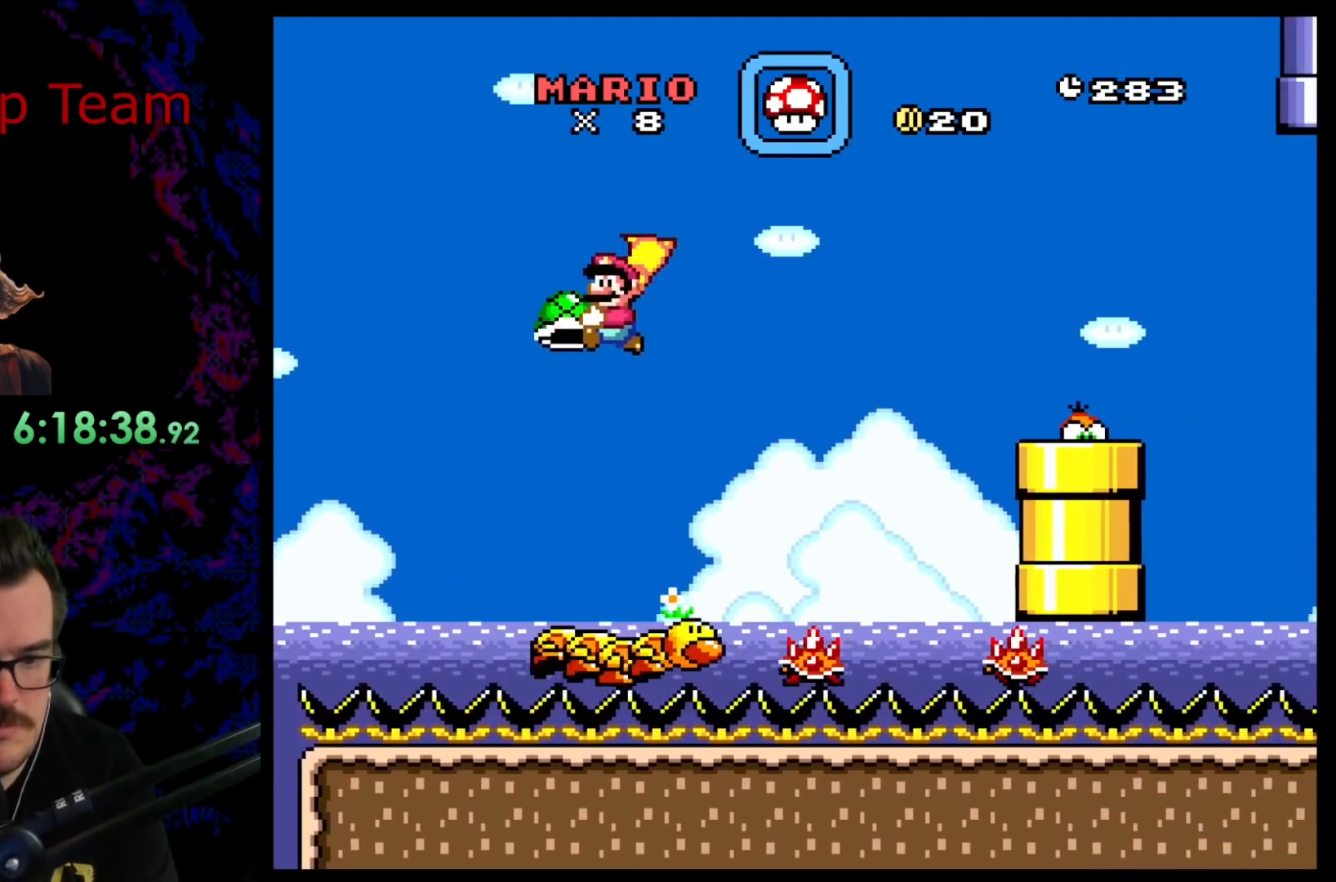
{"buttons": ["B", "Y"], "events": [[183, "DPAD_RIGHT", "down"], [300, "DPAD_RIGHT", "up"], [383, "B", "up"], [483, "B", "down"]]}
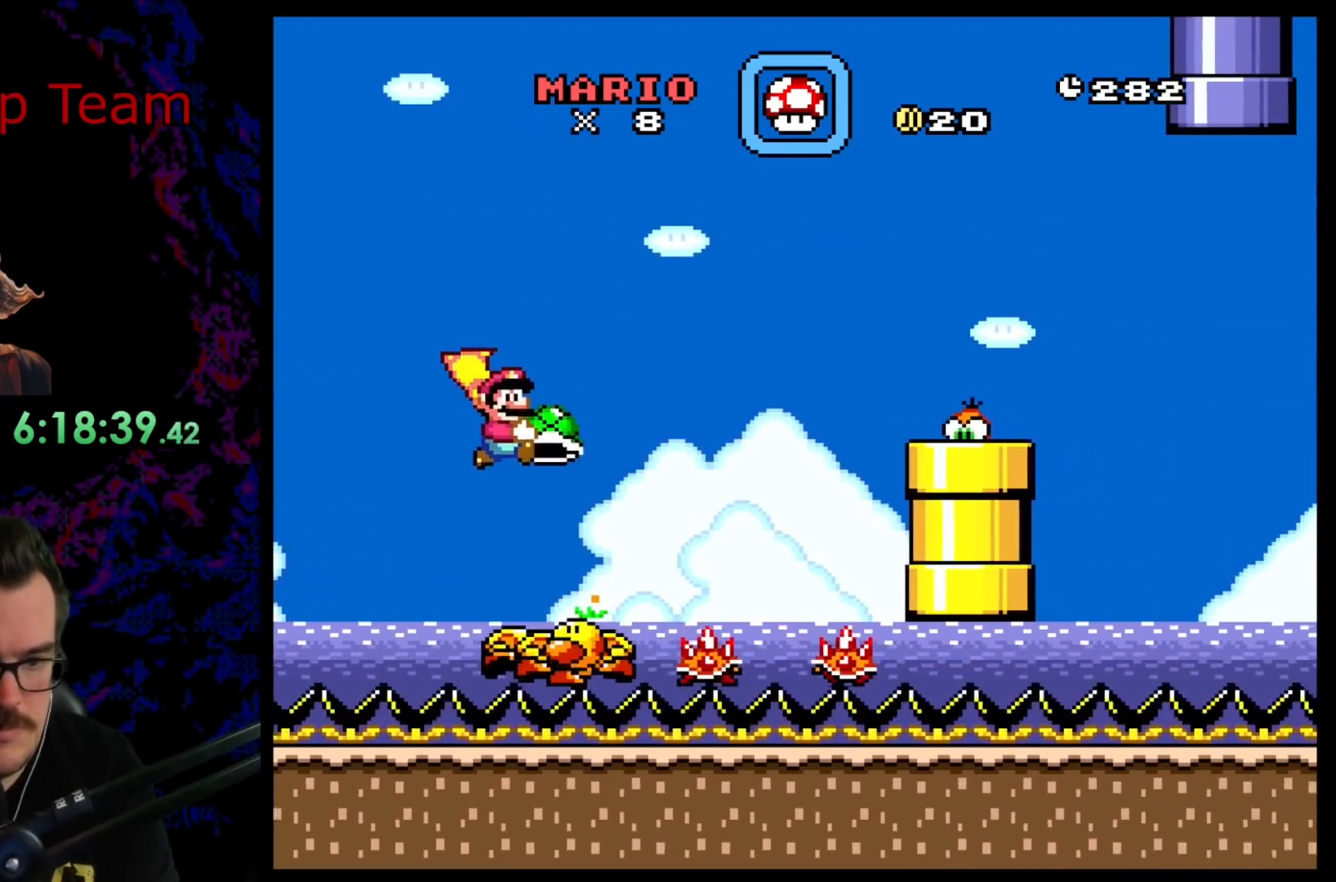
{"buttons": ["B", "Y", "DPAD_RIGHT"], "events": [[267, "DPAD_LEFT", "down"], [333, "B", "up"], [367, "B", "down"], [400, "DPAD_LEFT", "up"], [467, "DPAD_RIGHT", "down"]]}
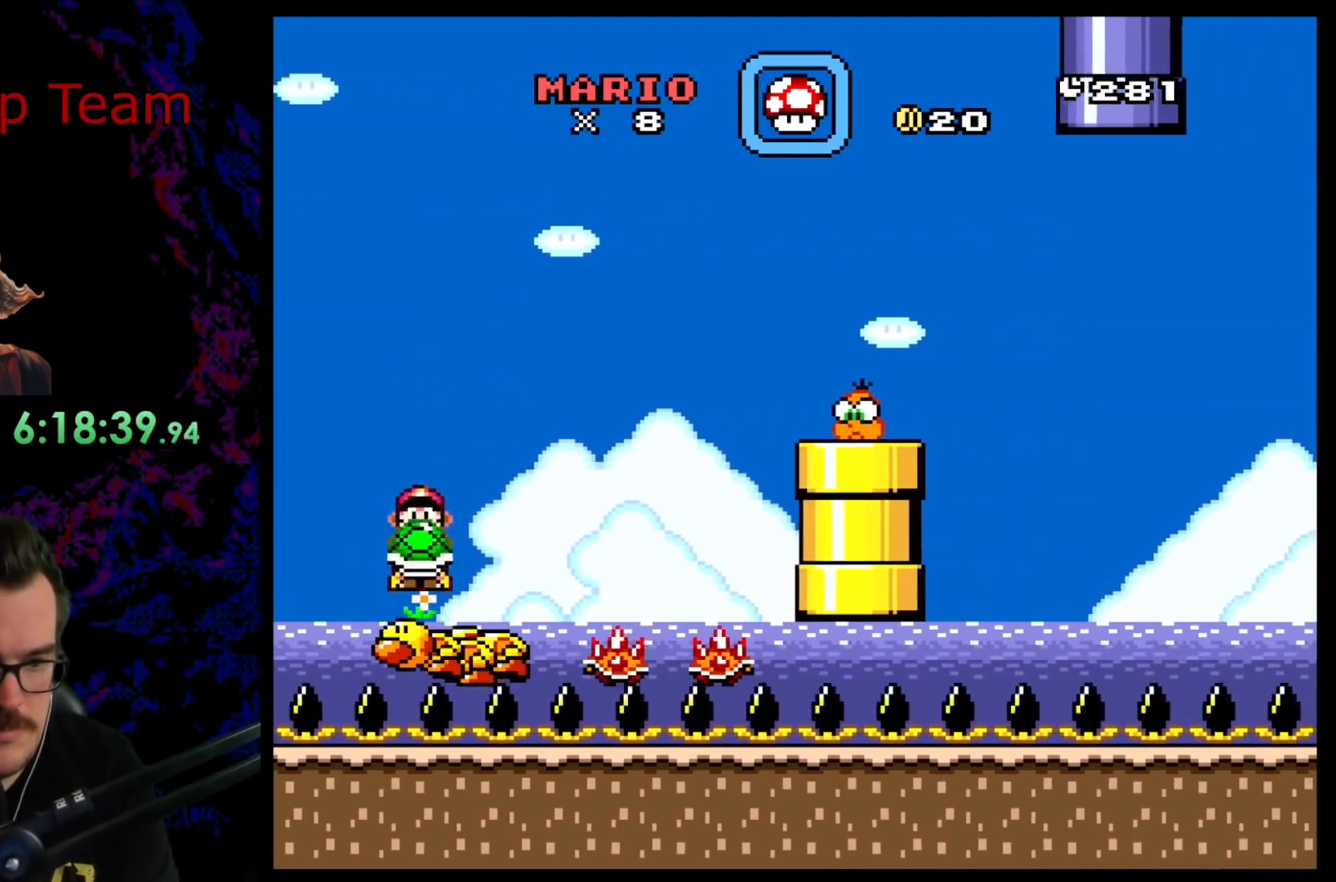
{"buttons": ["B", "Y", "DPAD_RIGHT"], "events": []}
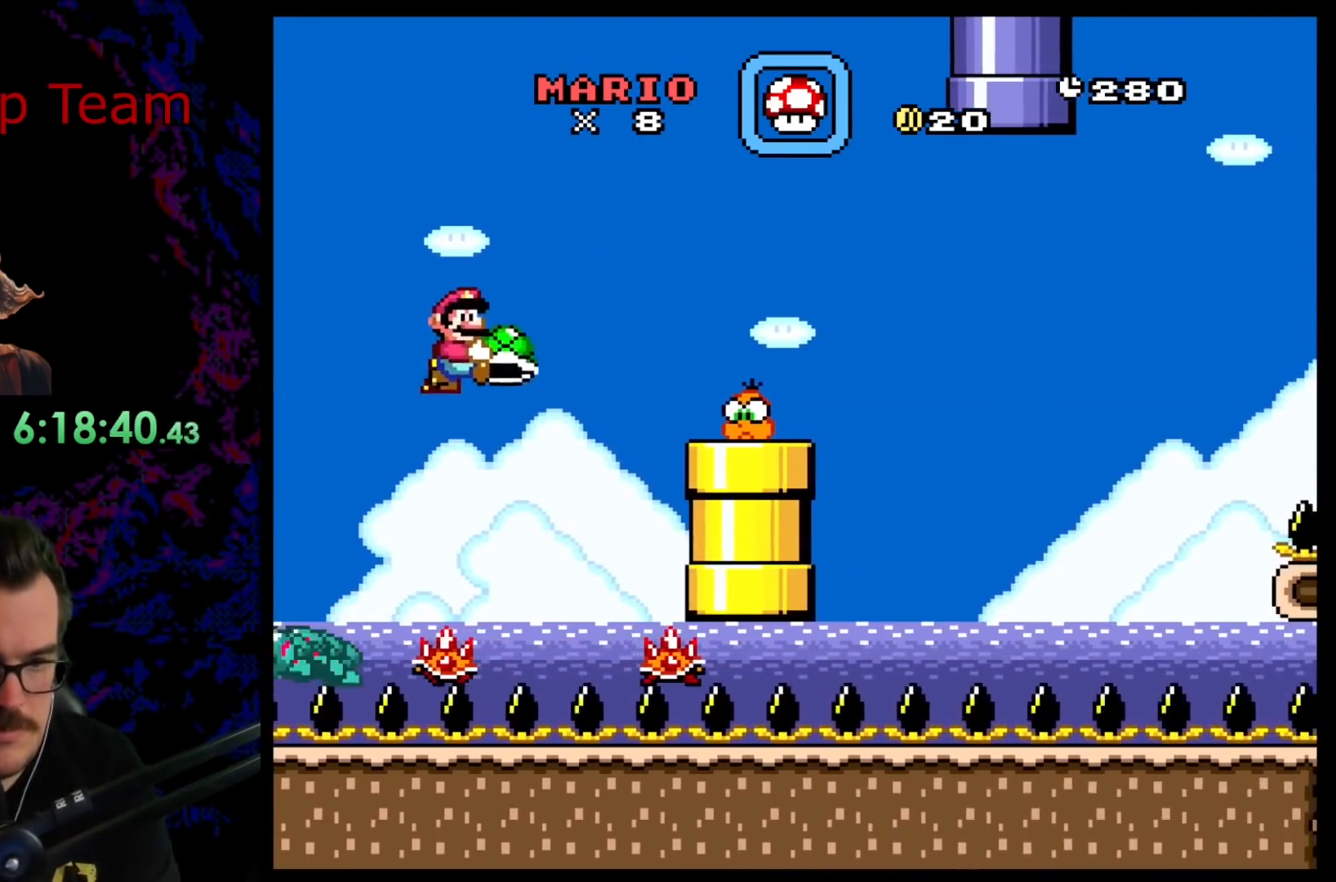
{"buttons": ["B", "Y", "DPAD_LEFT"], "events": [[83, "Y", "up"], [200, "Y", "down"], [467, "DPAD_LEFT", "down"], [467, "DPAD_RIGHT", "up"]]}
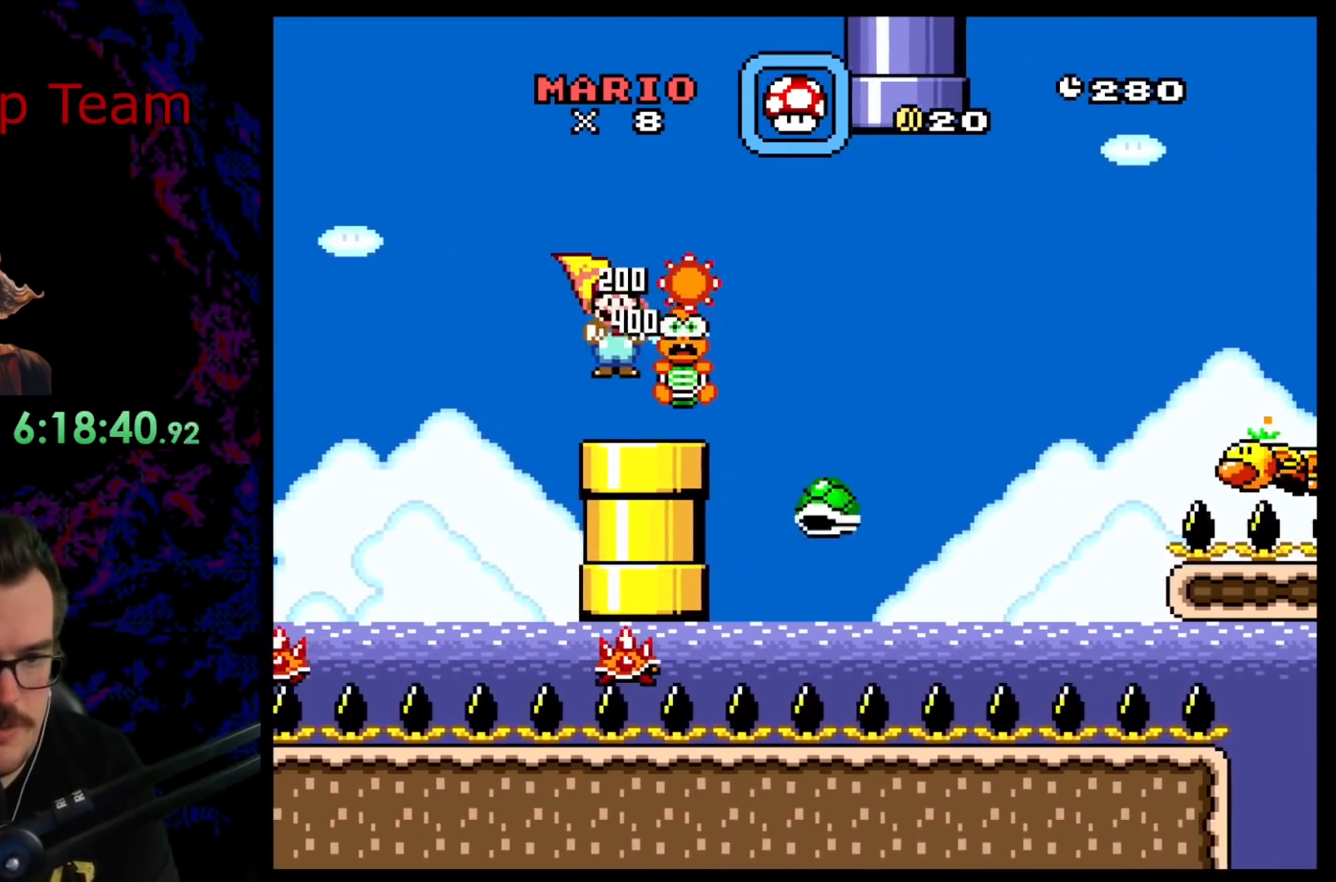
{"buttons": ["Y", "DPAD_RIGHT"], "events": [[100, "B", "up"], [100, "DPAD_LEFT", "up"], [417, "DPAD_RIGHT", "down"]]}
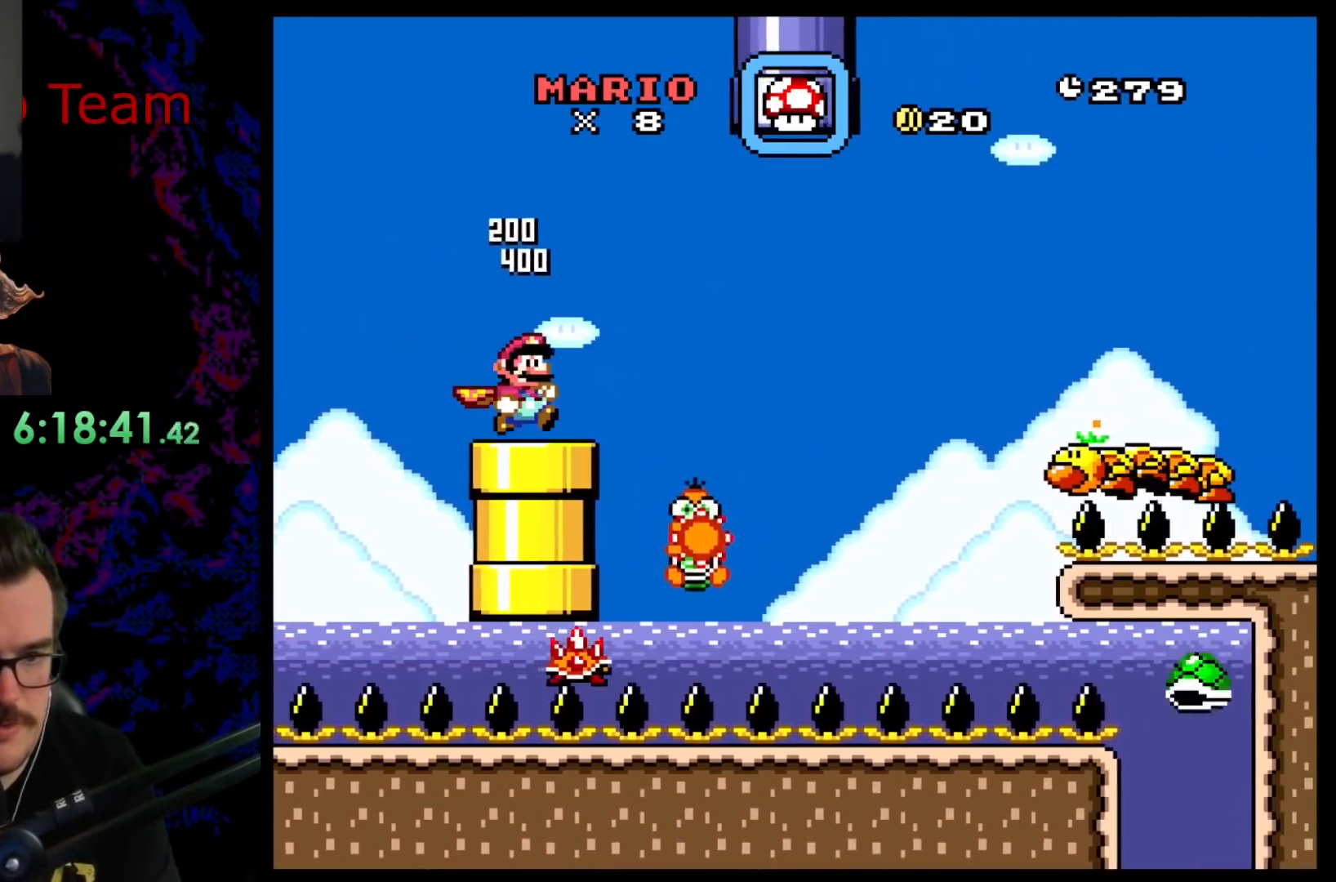
{"buttons": ["B", "Y", "DPAD_RIGHT"], "events": [[50, "DPAD_DOWN", "down"], [133, "B", "down"], [217, "B", "up"], [283, "DPAD_DOWN", "up"], [300, "B", "down"]]}
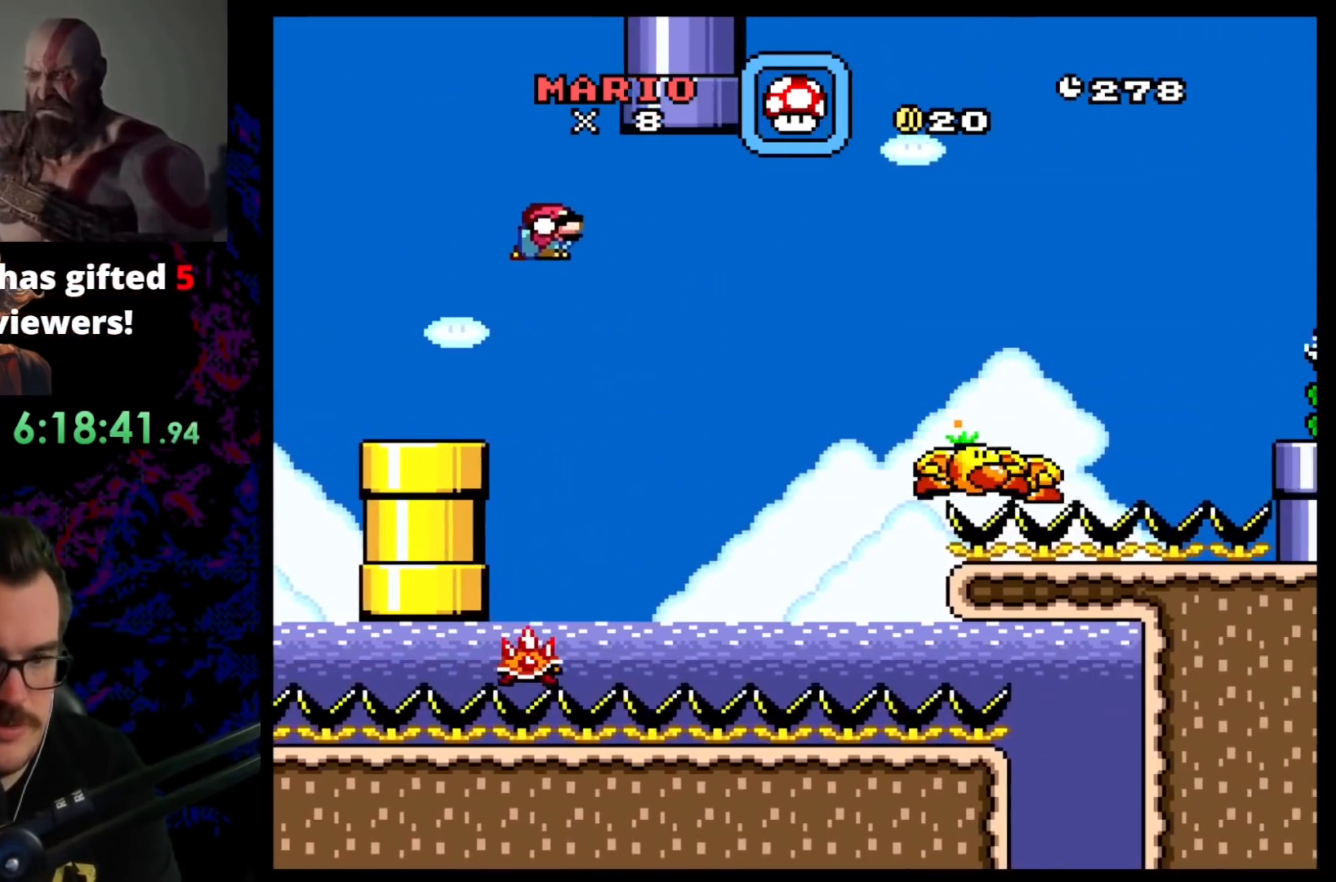
{"buttons": ["B", "Y", "DPAD_RIGHT"], "events": []}
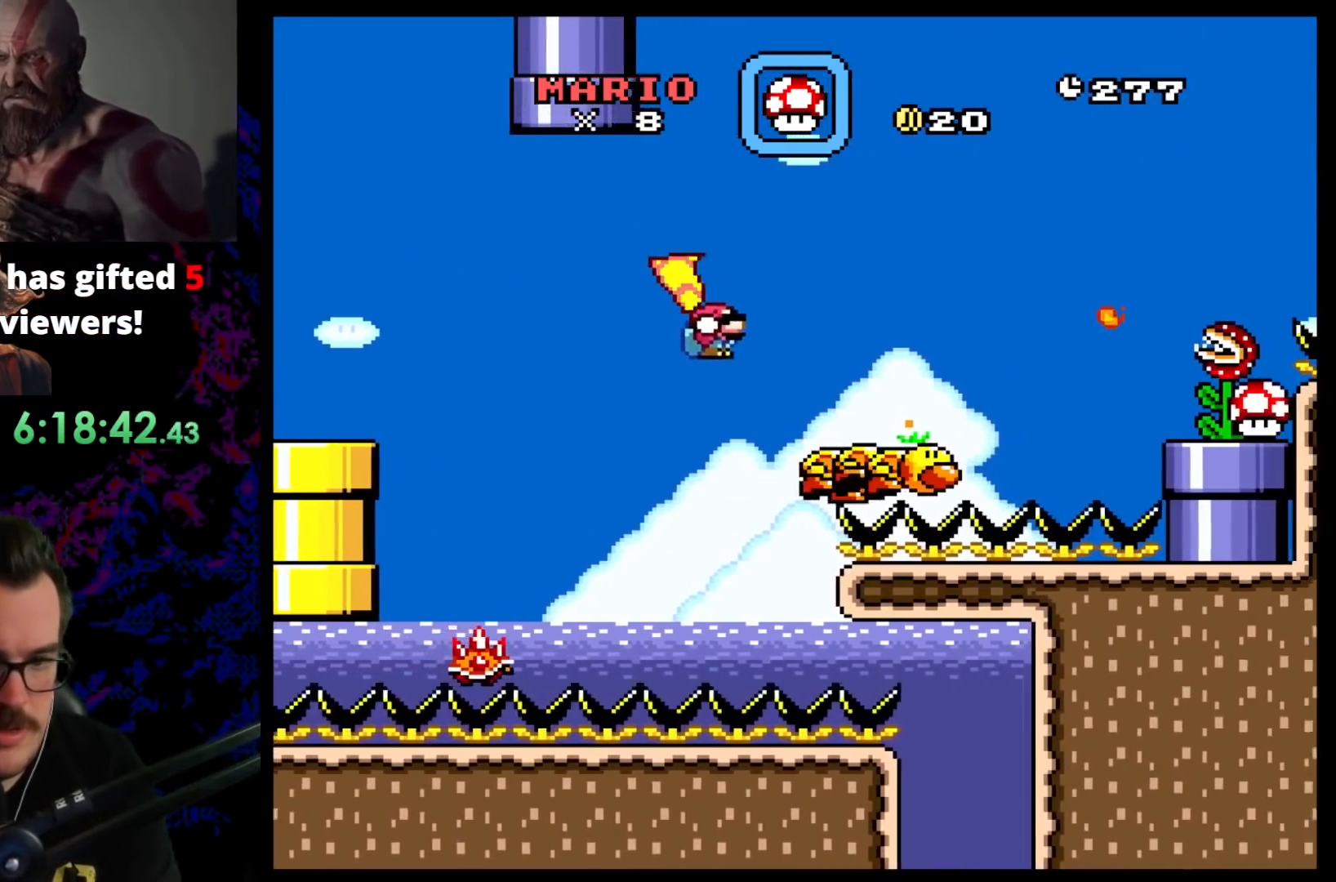
{"buttons": ["B", "Y", "DPAD_LEFT"], "events": [[283, "DPAD_LEFT", "down"], [283, "DPAD_RIGHT", "up"]]}
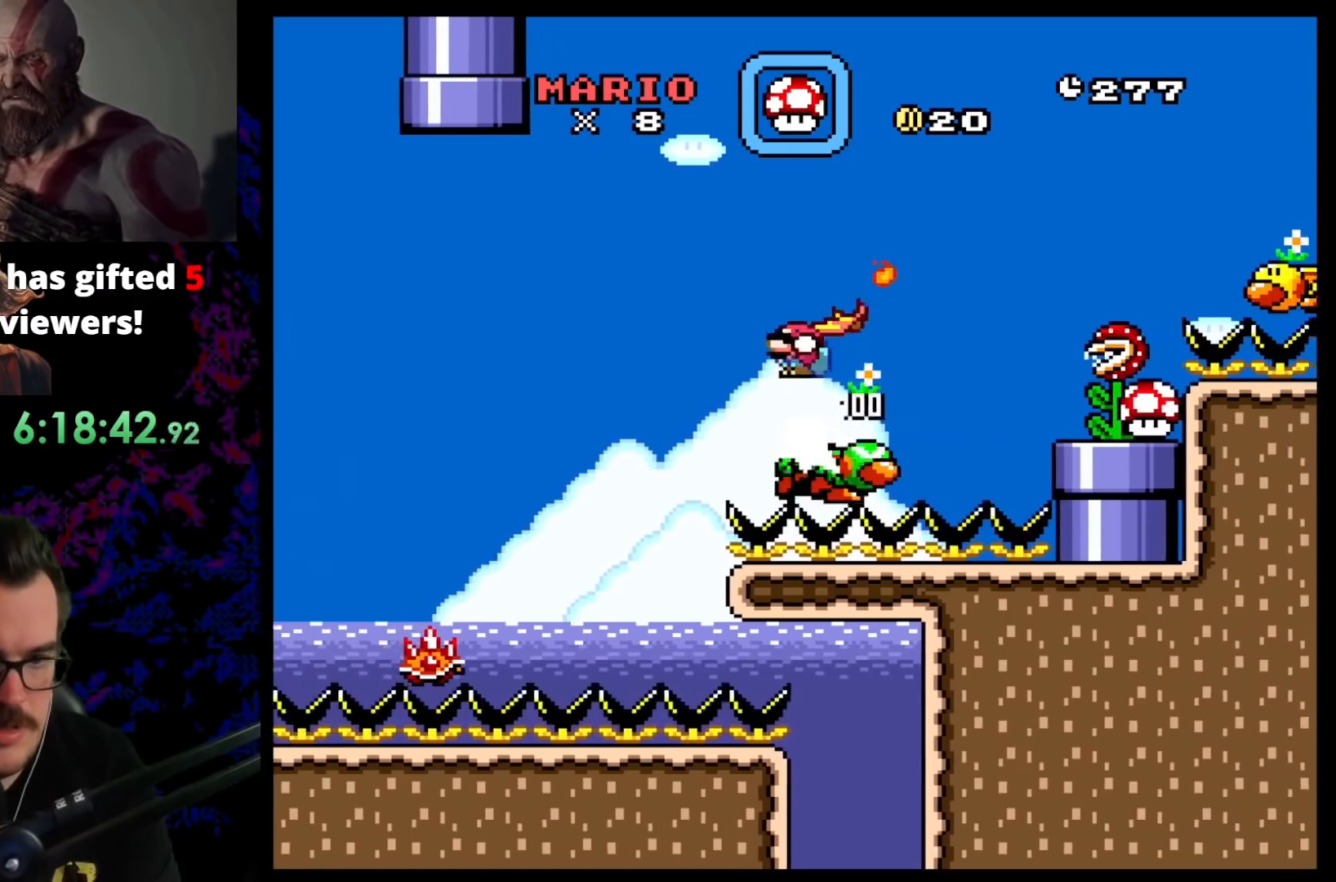
{"buttons": ["B", "Y", "DPAD_RIGHT"], "events": [[50, "DPAD_LEFT", "up"], [183, "DPAD_RIGHT", "down"]]}
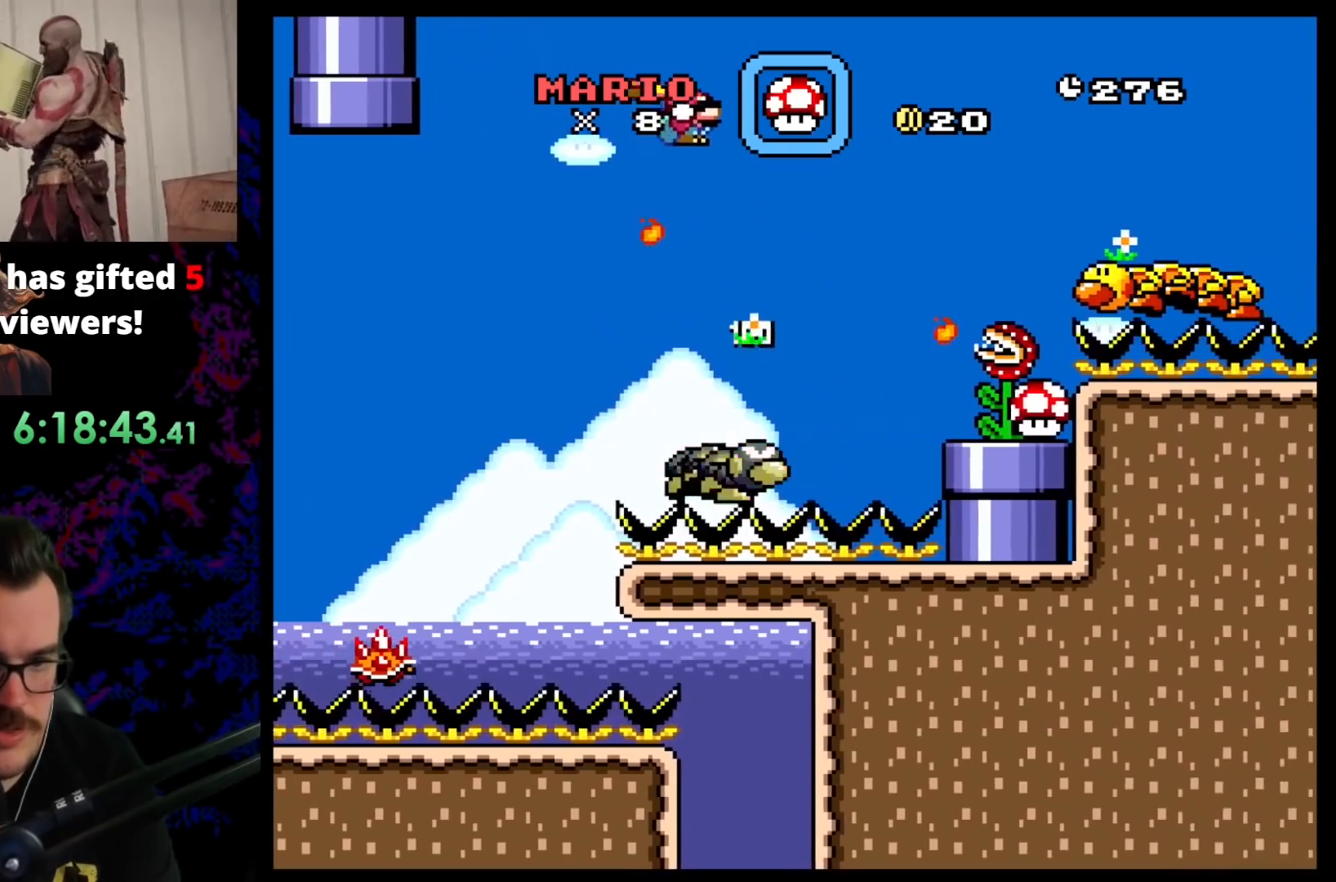
{"buttons": ["Y"], "events": [[33, "B", "up"], [33, "DPAD_LEFT", "down"], [33, "DPAD_RIGHT", "up"], [183, "DPAD_LEFT", "up"], [267, "DPAD_RIGHT", "down"], [350, "DPAD_RIGHT", "up"]]}
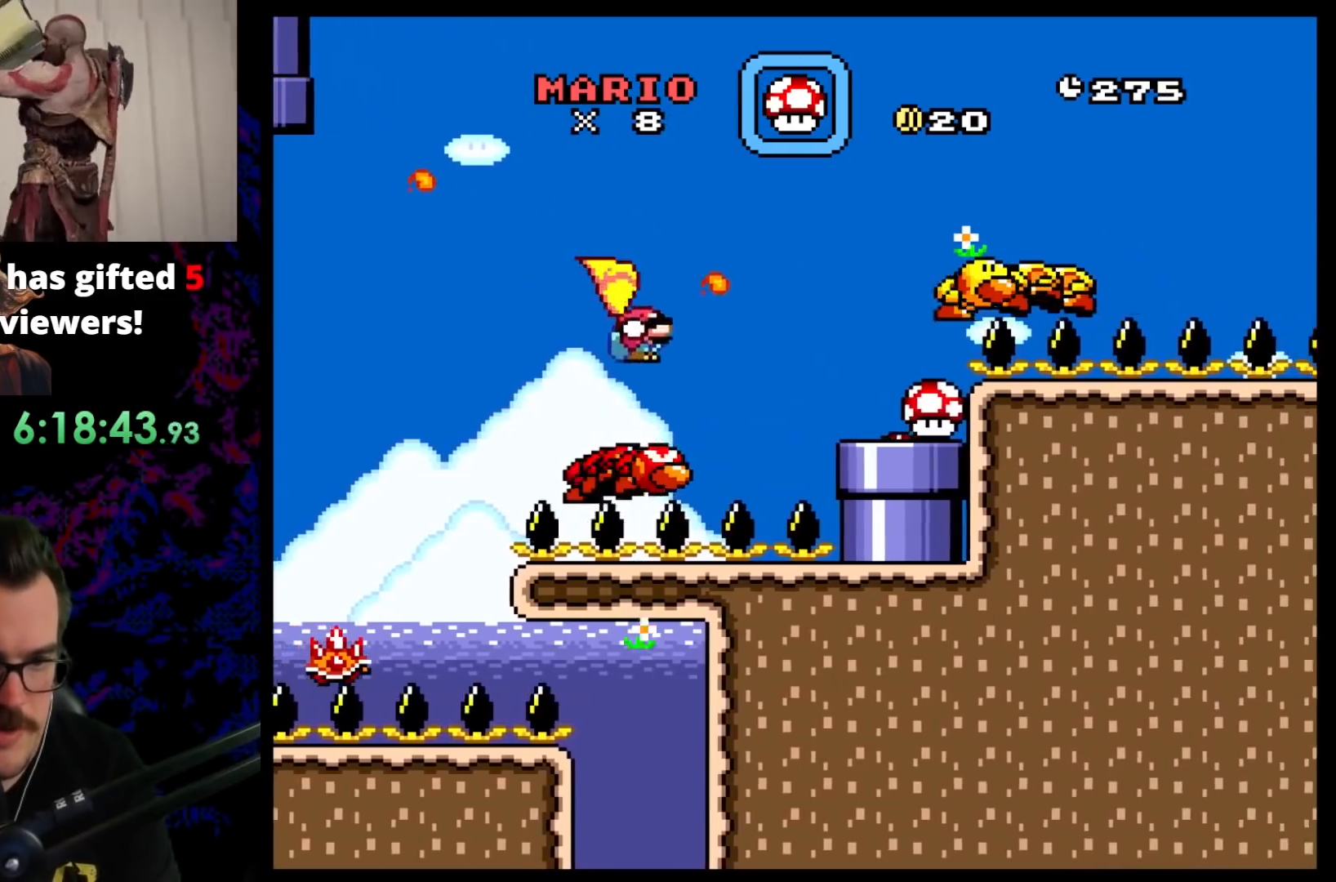
{"buttons": ["Y"], "events": [[83, "DPAD_LEFT", "down"], [183, "DPAD_LEFT", "up"], [217, "DPAD_RIGHT", "down"], [350, "DPAD_RIGHT", "up"]]}
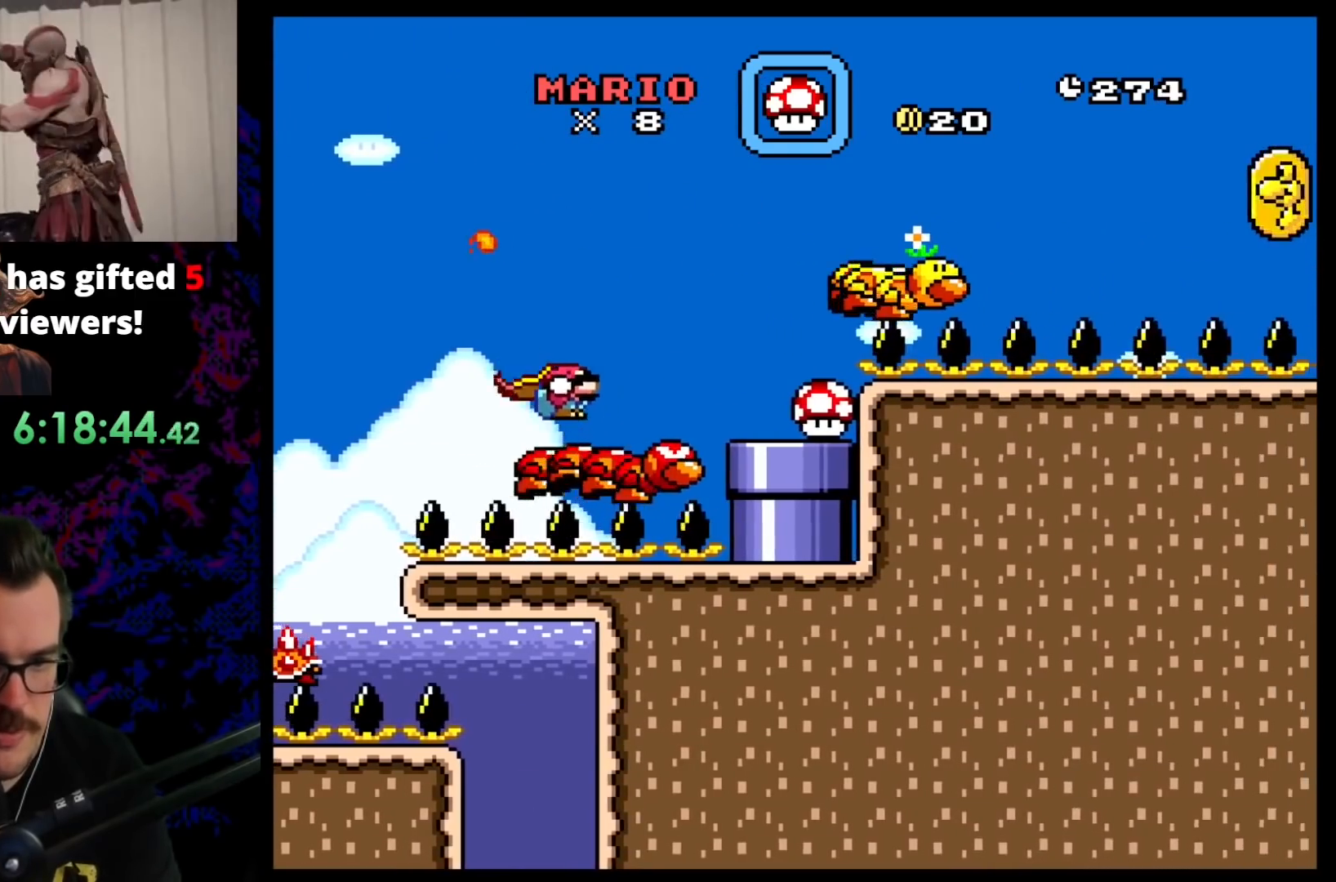
{"buttons": ["B", "Y", "DPAD_RIGHT"], "events": [[100, "B", "down"], [117, "DPAD_RIGHT", "down"]]}
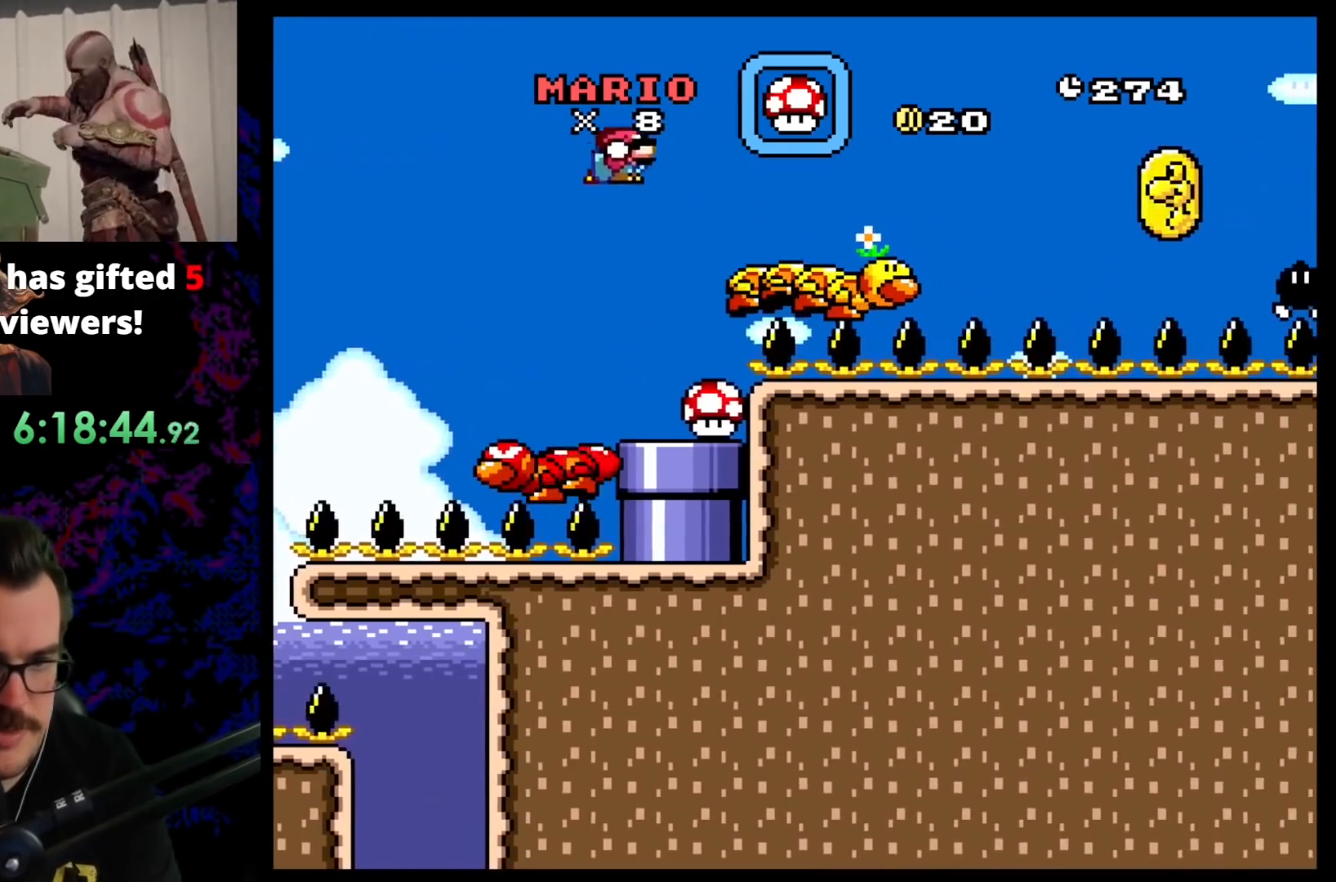
{"buttons": ["Y", "DPAD_RIGHT"], "events": [[133, "B", "up"]]}
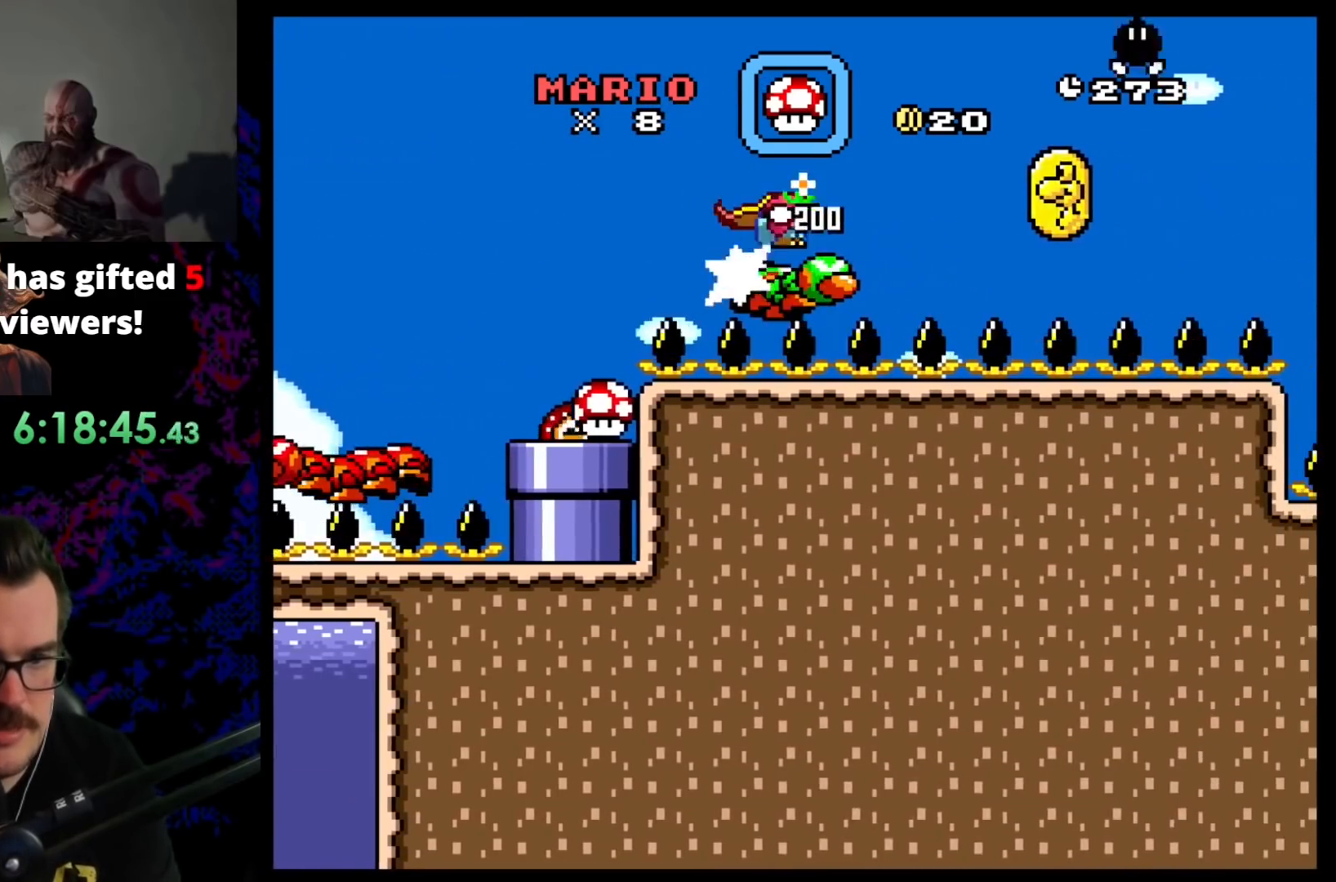
{"buttons": ["Y"], "events": [[33, "DPAD_DOWN", "down"], [33, "DPAD_RIGHT", "up"], [50, "DPAD_DOWN", "up"], [50, "DPAD_LEFT", "down"], [200, "DPAD_LEFT", "up"], [367, "DPAD_LEFT", "down"], [483, "DPAD_LEFT", "up"]]}
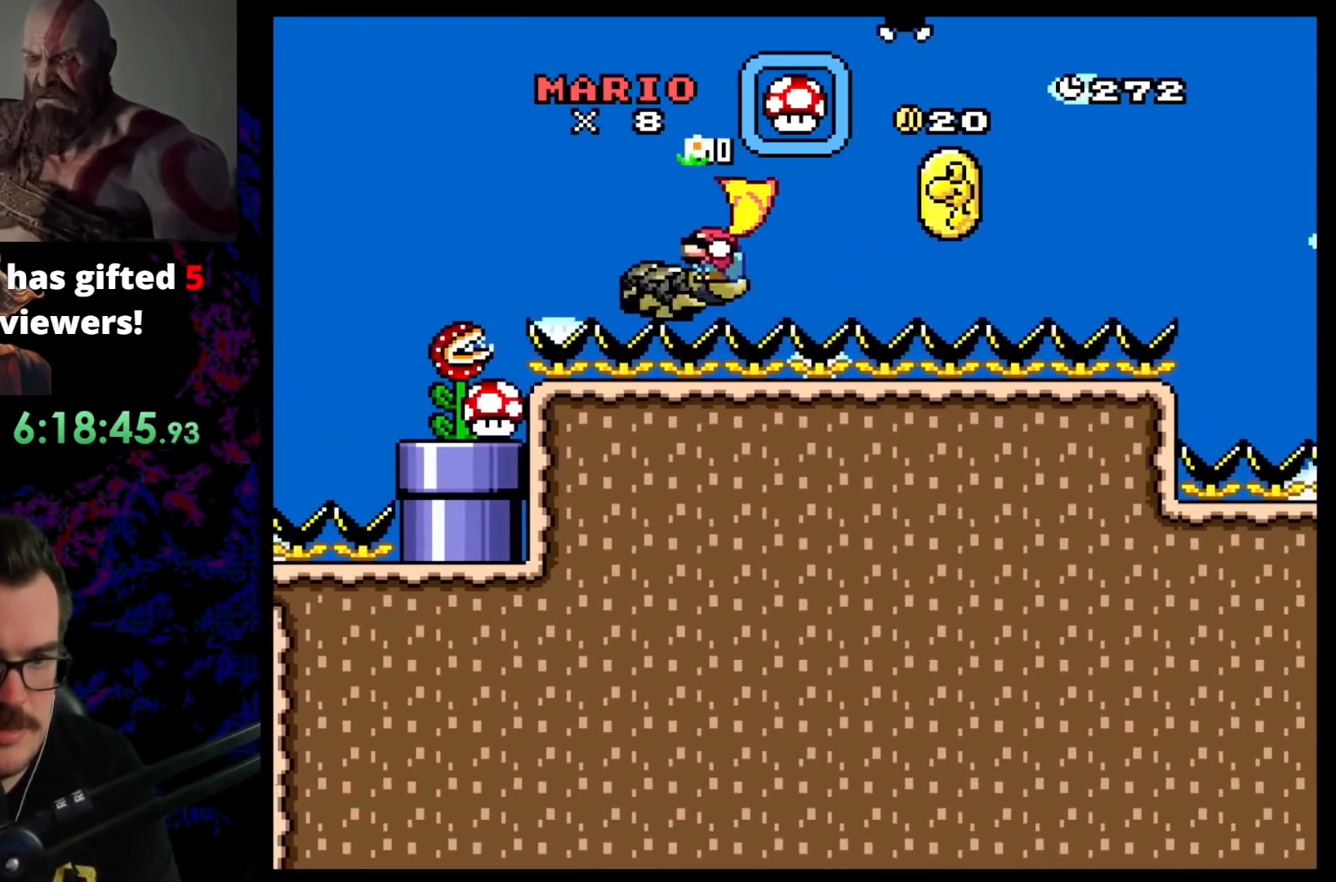
{"buttons": ["B", "Y", "DPAD_RIGHT"], "events": [[167, "DPAD_RIGHT", "down"], [200, "B", "down"]]}